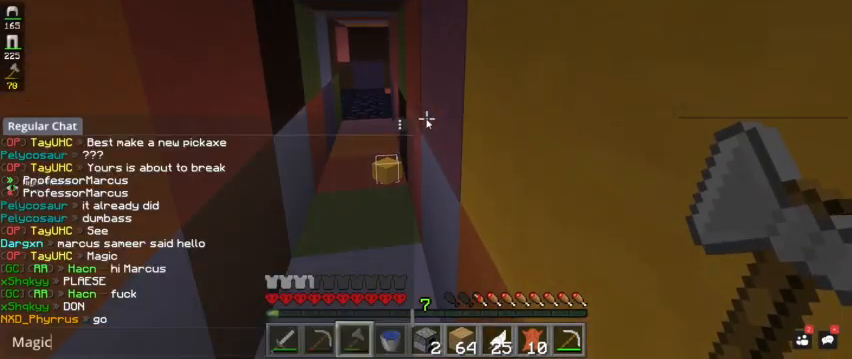
Gameplay with keyboard and mouse; each line is a JSON object with the keys and mouse buttons held at the frame after it. "events" lists presses ("down") and releases ("up") of "a", "d", "s", "space", "w", "mouse_left" and "mouse_right" between this image and that frame as [ms after this image, input, new state], when the widget could be followed in between. "mouse_left", "mouse_right" = the "left", "right" buttons of the "mouse" list. No other keys are recorded. Fast repeated clicks can show as one long hold. Mouse movement is not recorded.
{"keys": [], "mouse": [], "events": []}
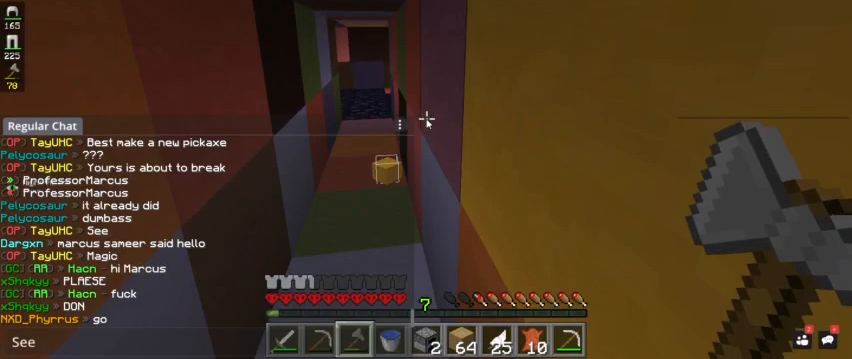
{"keys": [], "mouse": [], "events": []}
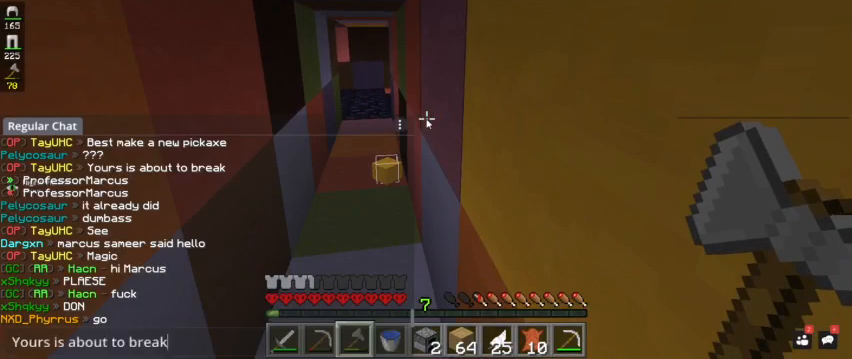
{"keys": [], "mouse": [], "events": []}
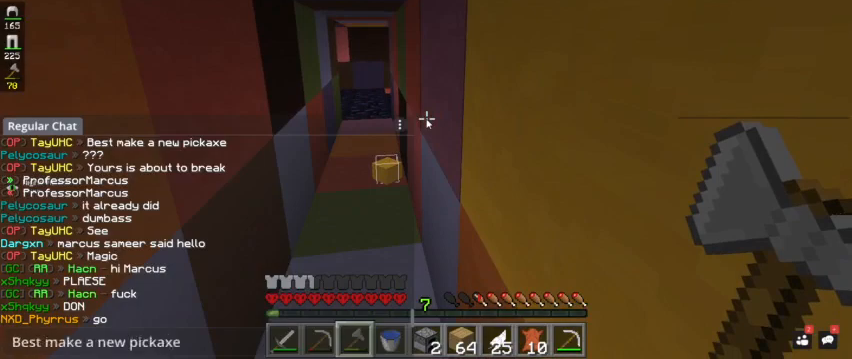
{"keys": [], "mouse": [], "events": []}
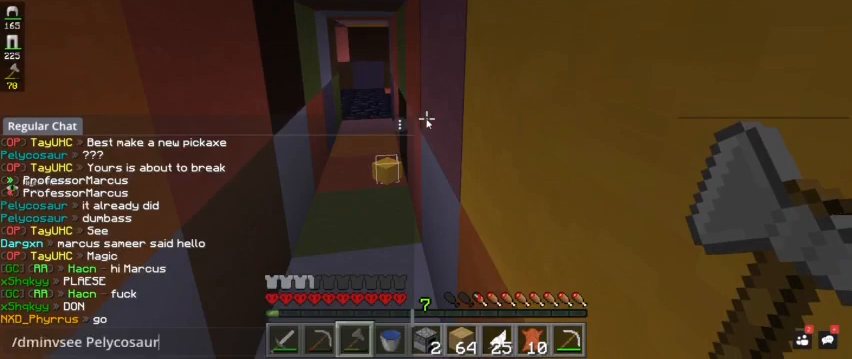
{"keys": [], "mouse": [], "events": []}
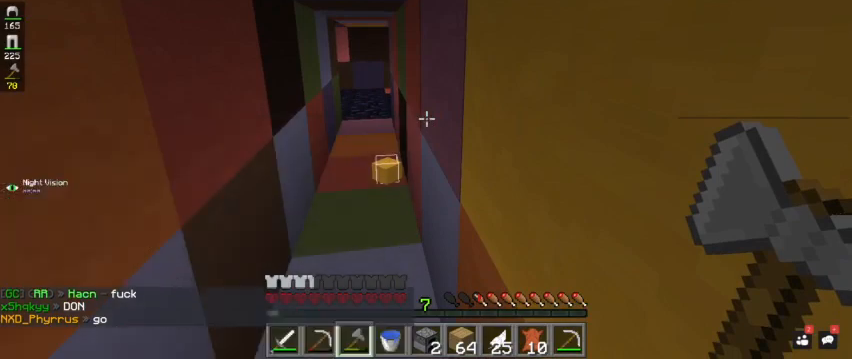
{"keys": [], "mouse": [], "events": []}
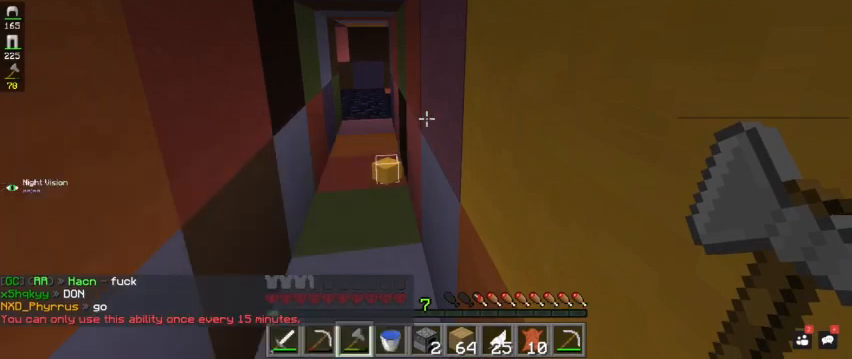
{"keys": ["w"], "mouse": [], "events": [[333, "w", "down"]]}
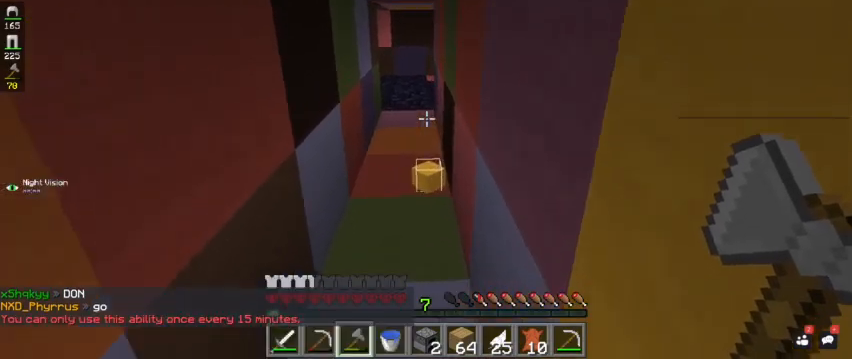
{"keys": ["w"], "mouse": [], "events": []}
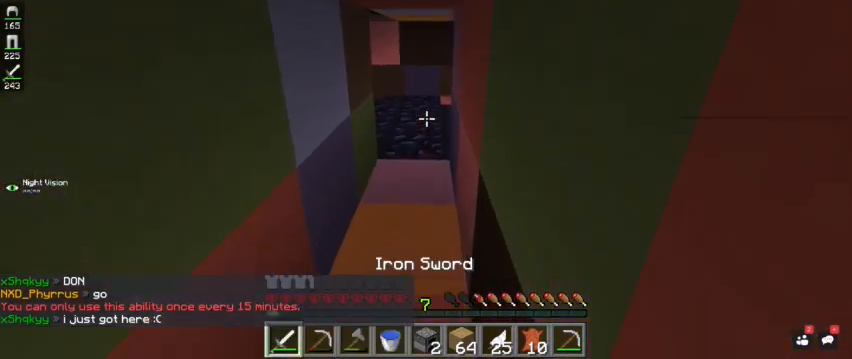
{"keys": ["w"], "mouse": [], "events": []}
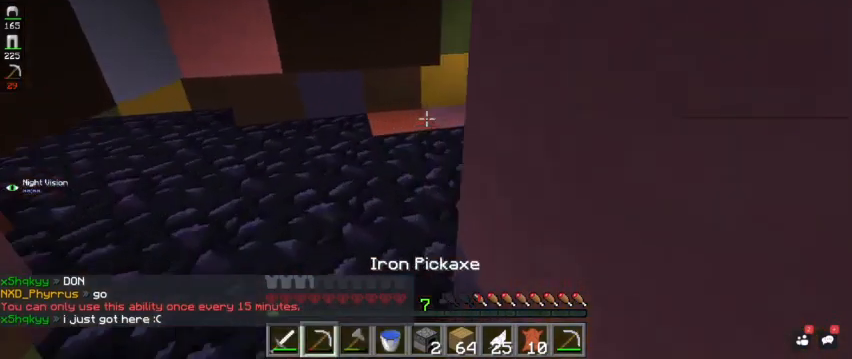
{"keys": ["d", "w"], "mouse": ["left"], "events": [[367, "d", "down"], [400, "mouse_left", "down"]]}
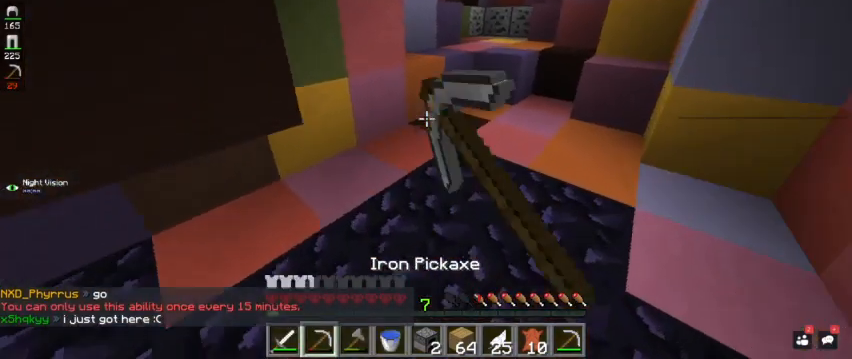
{"keys": ["w"], "mouse": [], "events": [[67, "mouse_left", "up"], [267, "d", "up"]]}
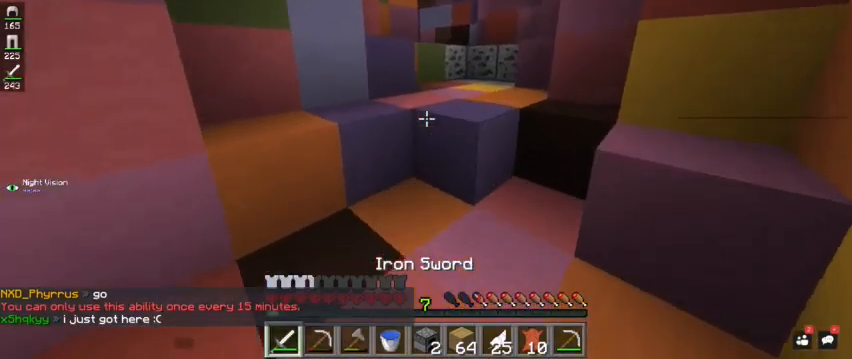
{"keys": ["w"], "mouse": [], "events": [[67, "space", "down"], [233, "mouse_left", "down"], [400, "mouse_left", "up"], [400, "space", "up"]]}
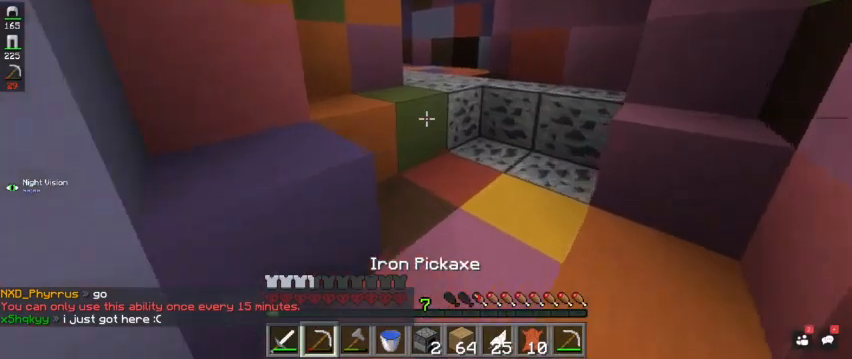
{"keys": ["space", "w"], "mouse": [], "events": [[33, "d", "down"], [333, "d", "up"], [400, "space", "down"]]}
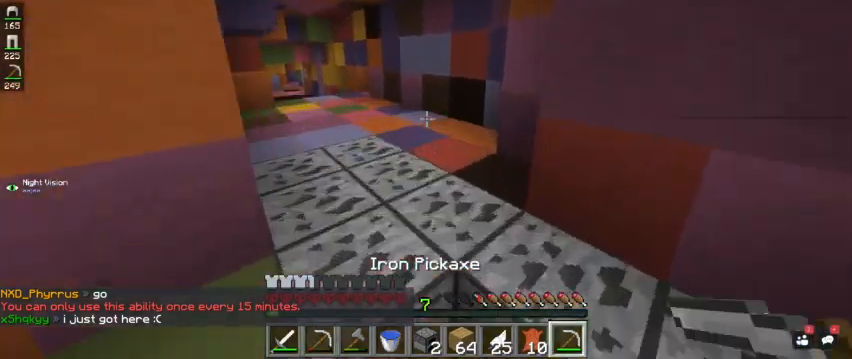
{"keys": ["space", "w"], "mouse": [], "events": [[67, "space", "up"], [500, "space", "down"]]}
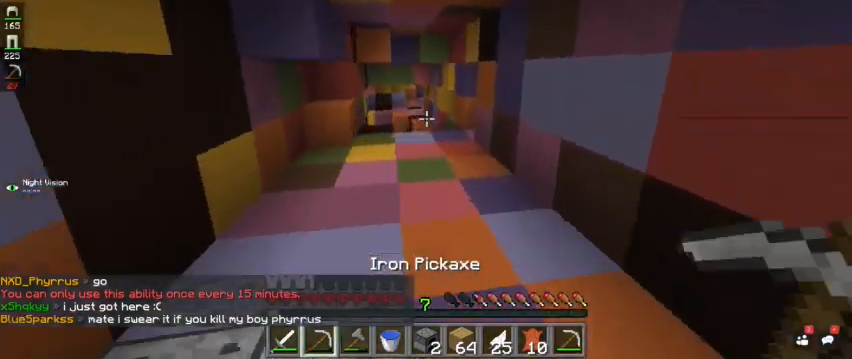
{"keys": ["space", "w"], "mouse": [], "events": []}
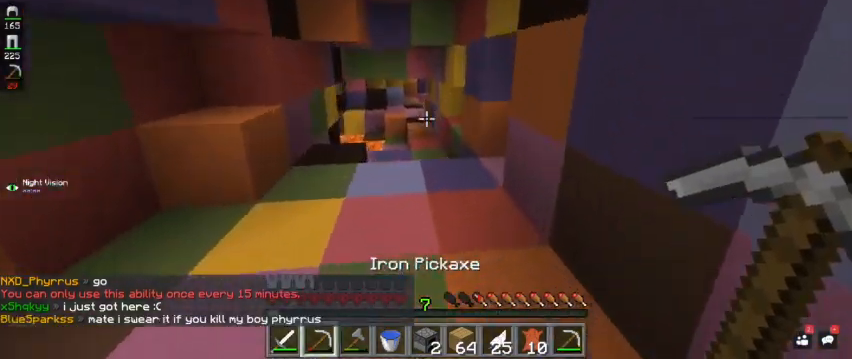
{"keys": ["w"], "mouse": [], "events": [[367, "space", "up"]]}
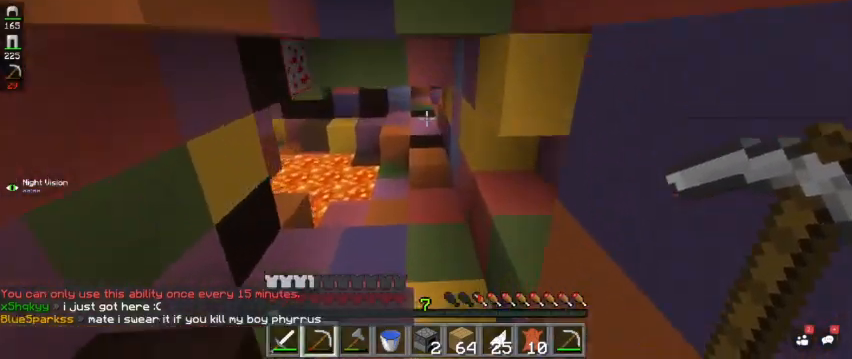
{"keys": ["w"], "mouse": ["left"], "events": [[367, "mouse_left", "down"]]}
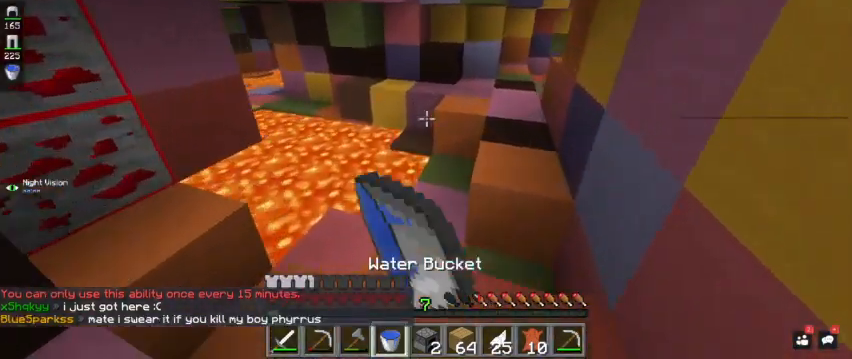
{"keys": [], "mouse": [], "events": [[33, "mouse_left", "up"], [167, "mouse_right", "down"], [200, "w", "up"], [367, "mouse_right", "up"]]}
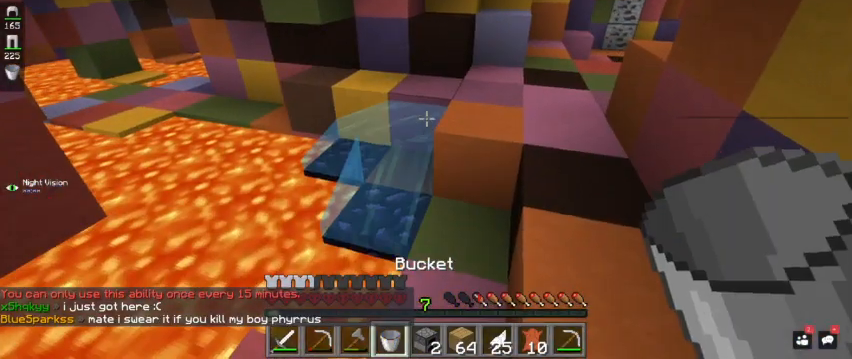
{"keys": ["d", "s"], "mouse": [], "events": [[267, "mouse_right", "down"], [300, "s", "down"], [433, "mouse_right", "up"], [467, "d", "down"]]}
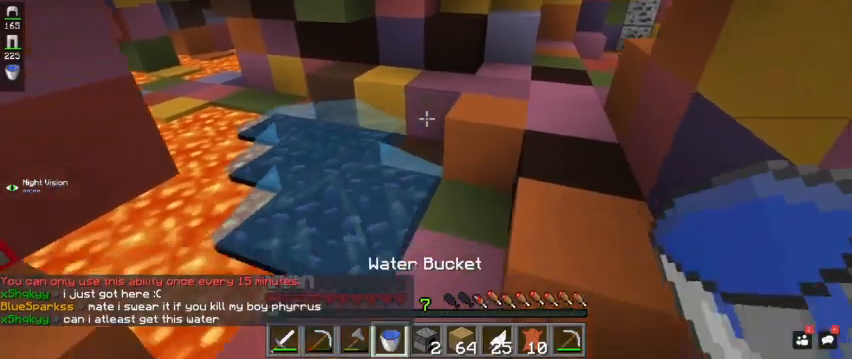
{"keys": ["d", "w"], "mouse": [], "events": [[67, "s", "up"], [200, "mouse_left", "down"], [200, "w", "down"], [367, "mouse_left", "up"]]}
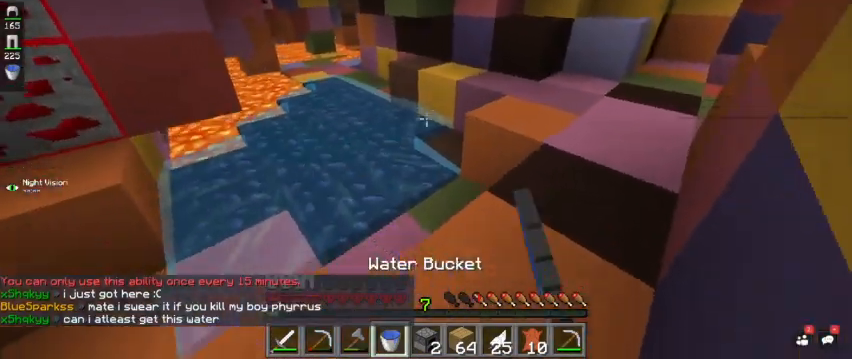
{"keys": ["d", "space", "w"], "mouse": [], "events": [[233, "mouse_left", "down"], [400, "mouse_left", "up"], [467, "space", "down"]]}
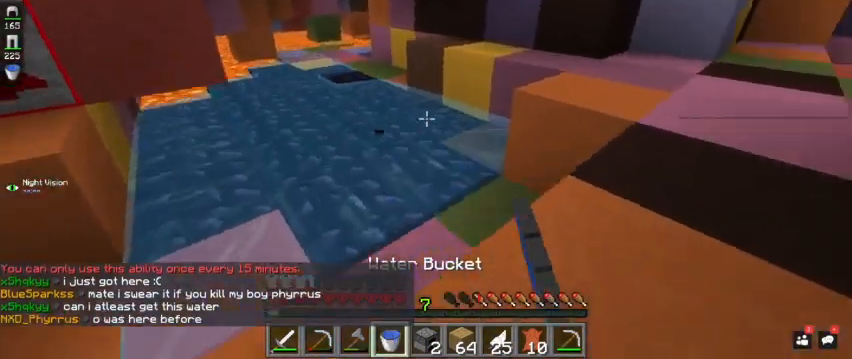
{"keys": ["w"], "mouse": [], "events": [[100, "mouse_left", "down"], [233, "space", "up"], [267, "mouse_left", "up"], [467, "d", "up"]]}
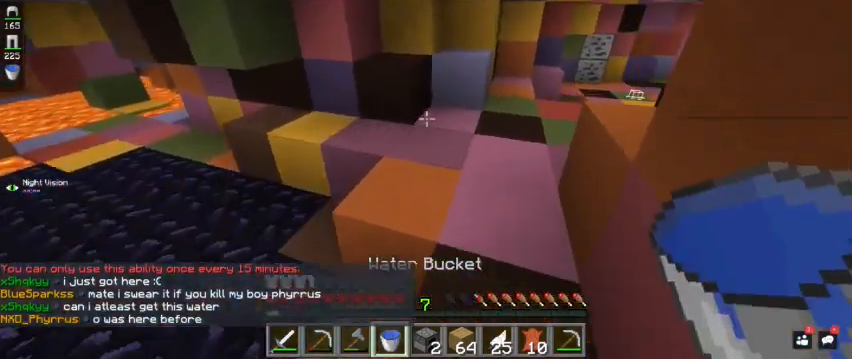
{"keys": ["a", "w"], "mouse": [], "events": [[267, "mouse_left", "down"], [300, "a", "down"], [433, "mouse_left", "up"]]}
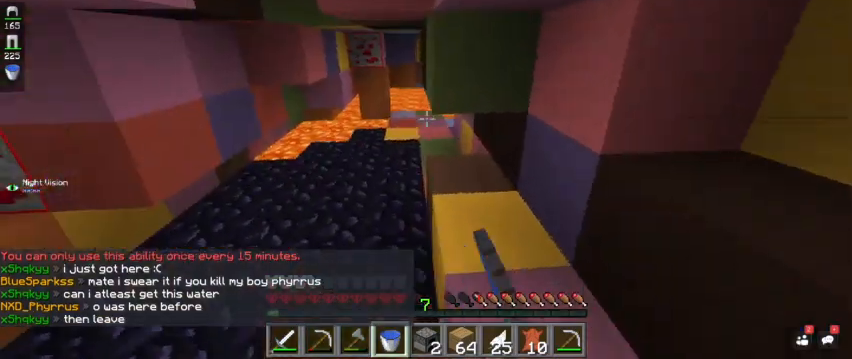
{"keys": ["w"], "mouse": [], "events": [[100, "mouse_left", "down"], [267, "mouse_left", "up"], [400, "a", "up"]]}
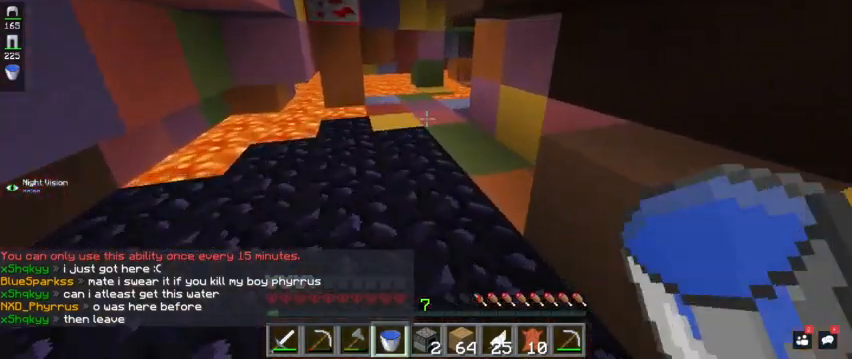
{"keys": ["w"], "mouse": [], "events": [[67, "mouse_left", "down"], [167, "a", "down"], [233, "mouse_left", "up"], [500, "a", "up"]]}
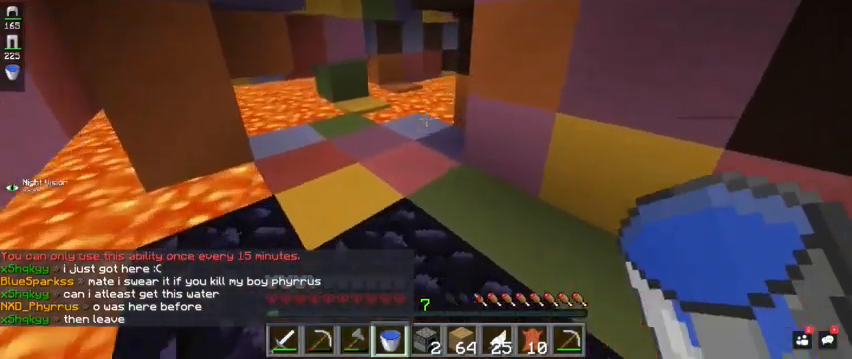
{"keys": ["a", "w"], "mouse": [], "events": [[67, "a", "down"]]}
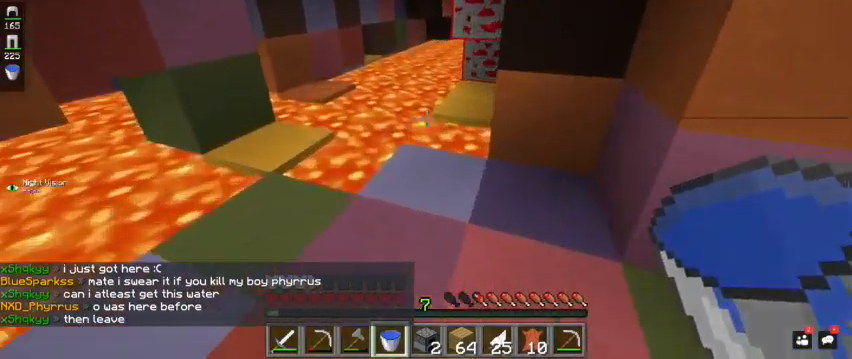
{"keys": ["a"], "mouse": [], "events": [[500, "w", "up"]]}
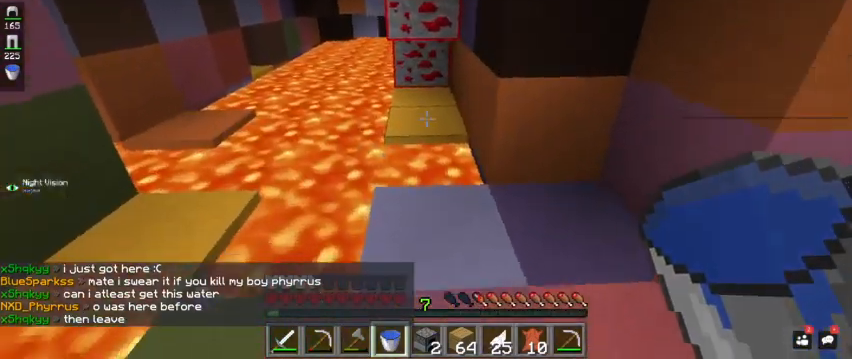
{"keys": [], "mouse": [], "events": [[200, "mouse_right", "down"], [367, "a", "up"], [367, "mouse_right", "up"]]}
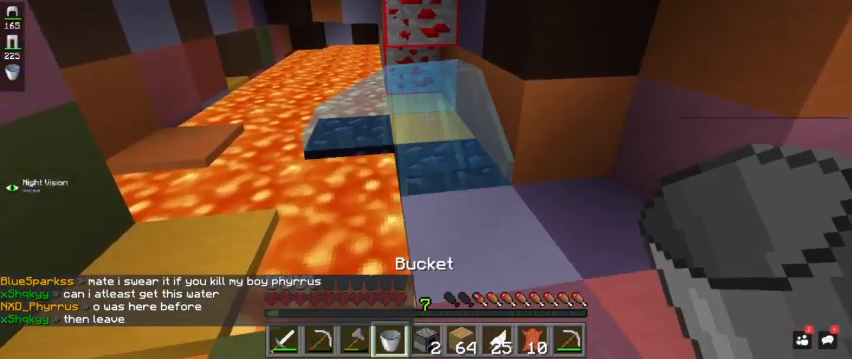
{"keys": ["d"], "mouse": [], "events": [[133, "d", "down"], [333, "mouse_right", "down"], [467, "mouse_right", "up"]]}
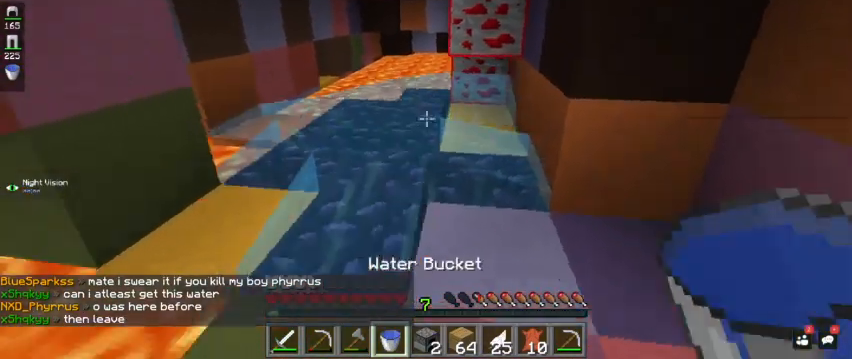
{"keys": ["d", "w"], "mouse": ["left"], "events": [[100, "d", "up"], [267, "w", "down"], [333, "mouse_left", "down"], [433, "d", "down"]]}